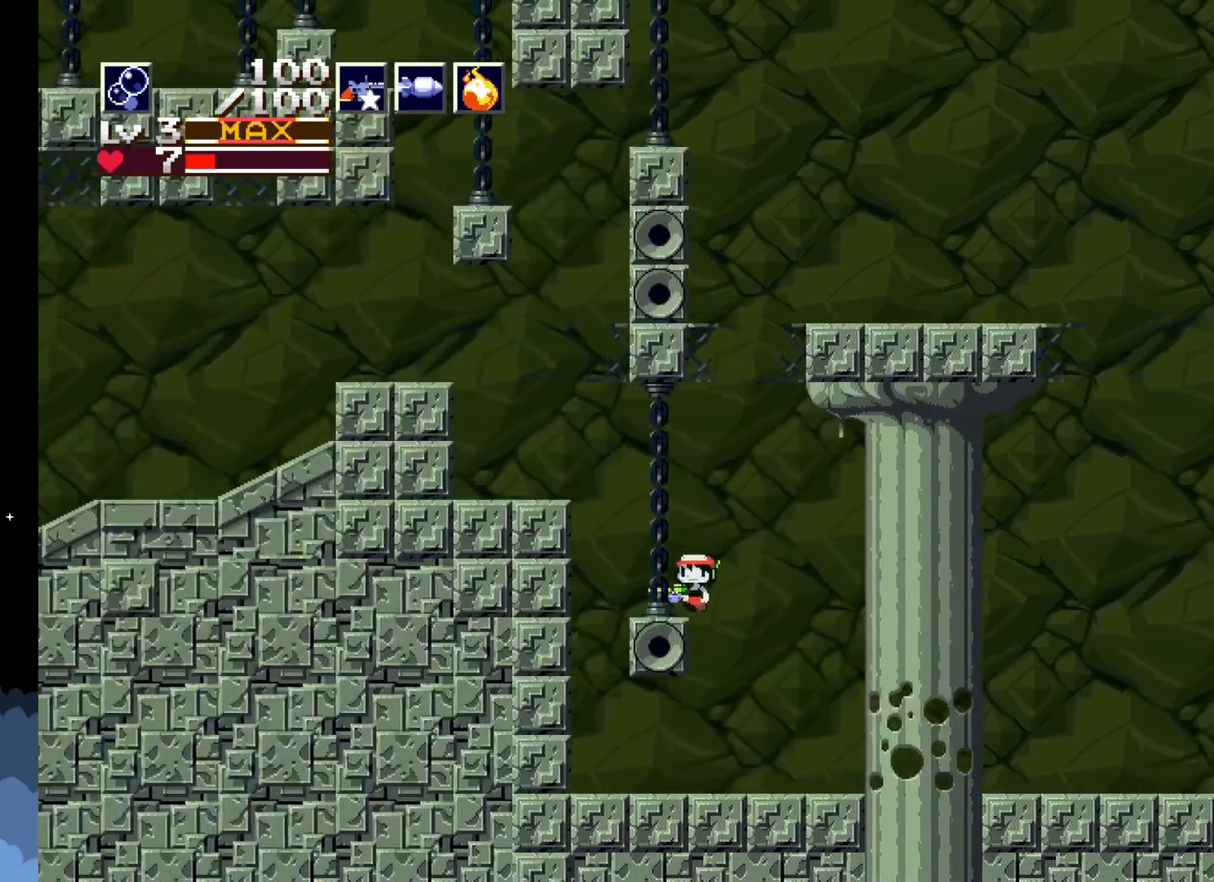
Gameplay with a controller (Xbox layout); each line is a JSON object with the inputs held at the frame after it. "events" lists button and stick changes between this image and that frame as [ms after this image, input, new state], when the widget could be followed in between. Not read: right_stick.
{"buttons": ["A", "DPAD_LEFT"], "left_stick": "center", "events": [[217, "A", "down"], [317, "DPAD_LEFT", "down"]]}
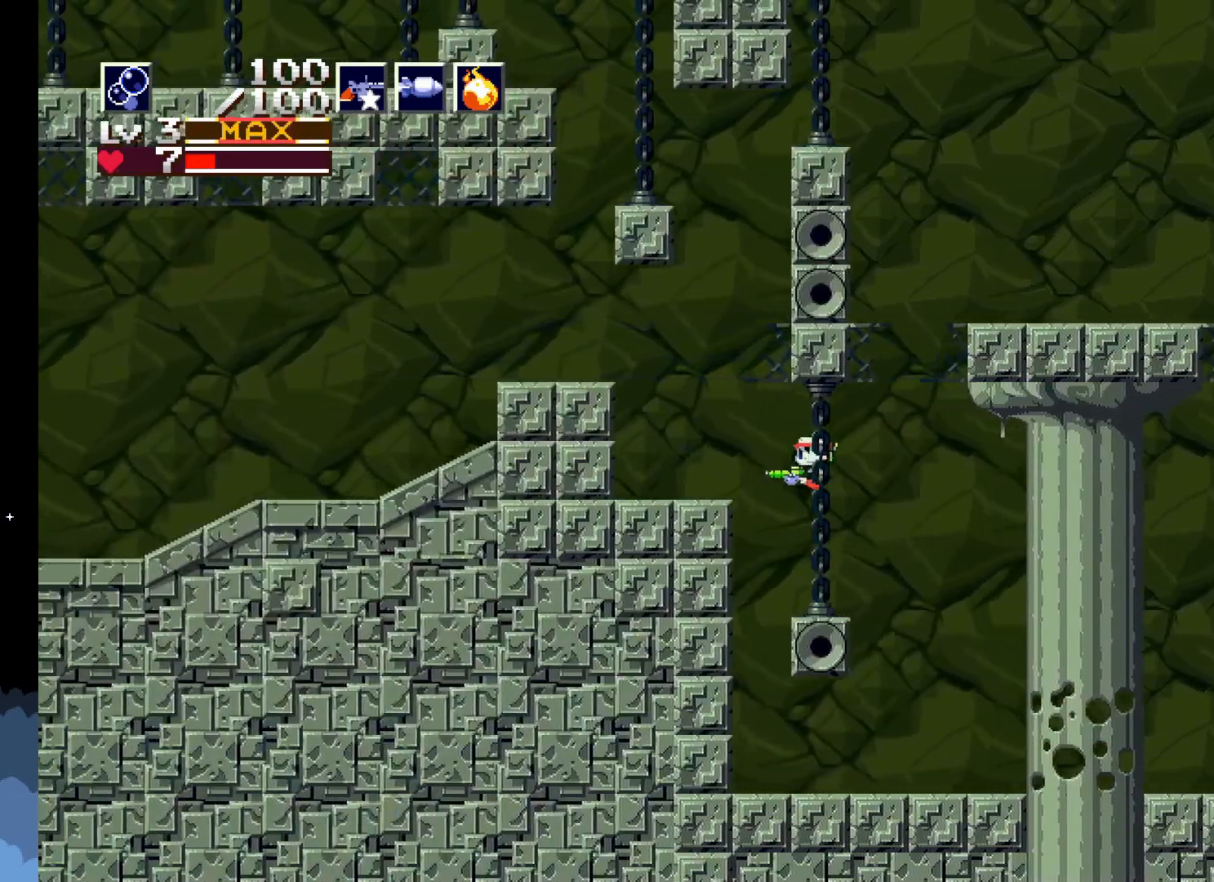
{"buttons": [], "left_stick": "center", "events": [[17, "A", "up"], [150, "DPAD_LEFT", "up"]]}
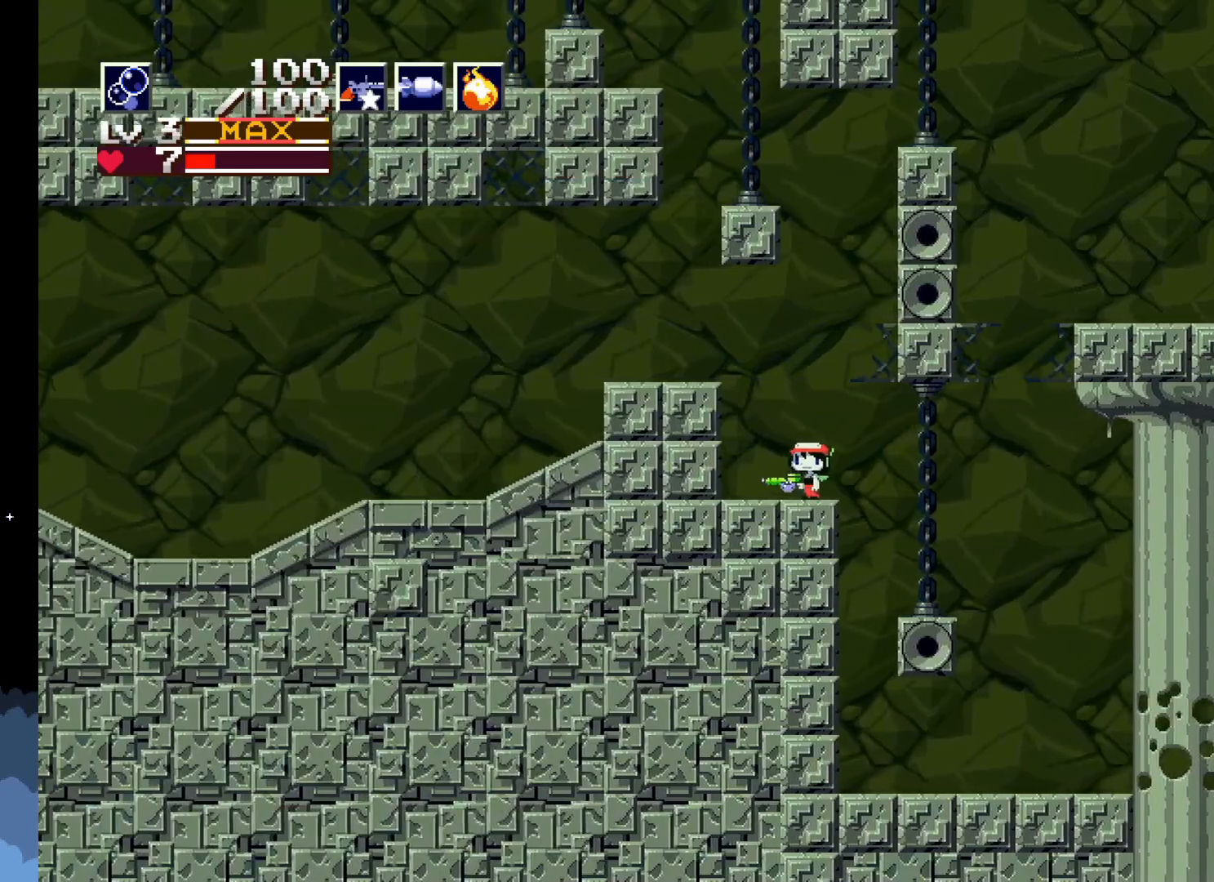
{"buttons": ["DPAD_RIGHT"], "left_stick": "center", "events": [[17, "DPAD_LEFT", "down"], [50, "A", "down"], [217, "DPAD_LEFT", "up"], [300, "A", "up"], [417, "DPAD_RIGHT", "down"]]}
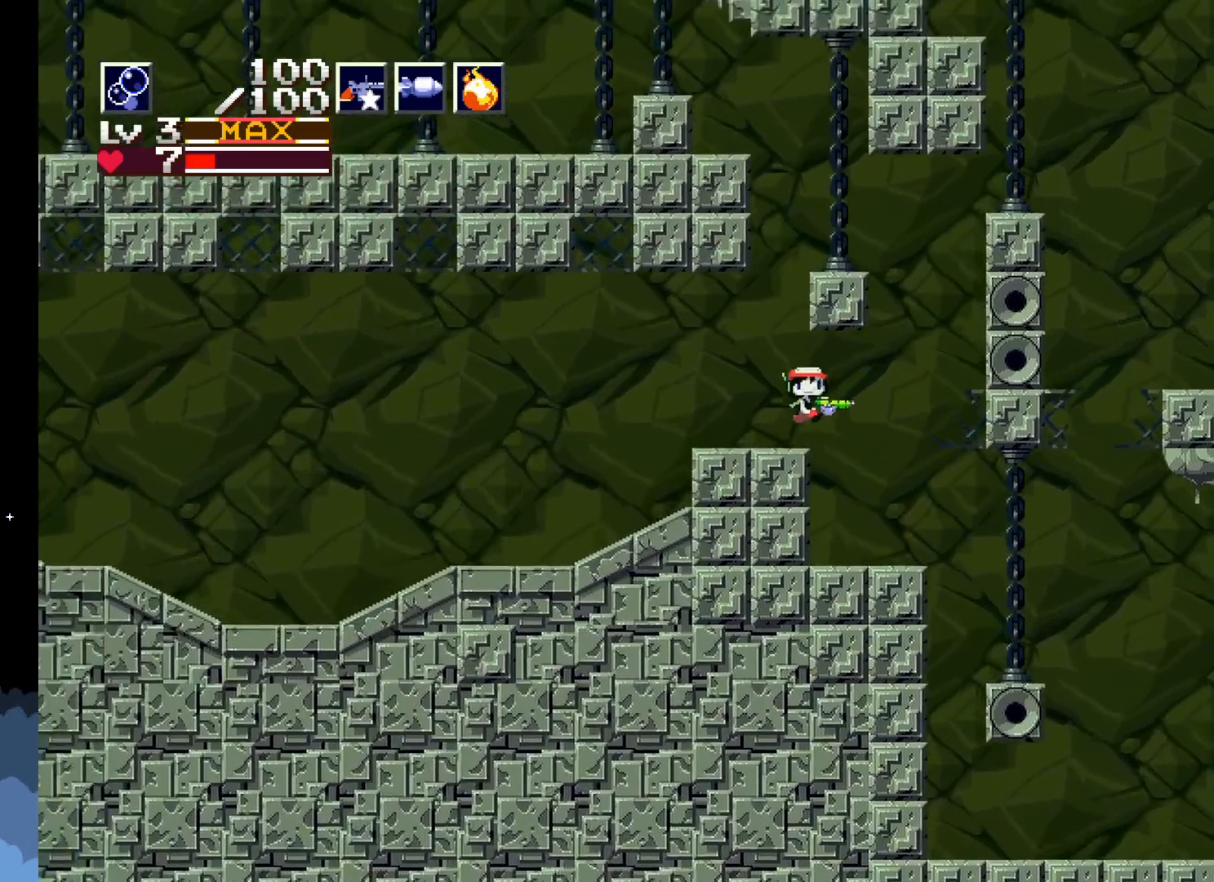
{"buttons": ["A"], "left_stick": "center", "events": [[17, "DPAD_RIGHT", "up"], [400, "A", "down"]]}
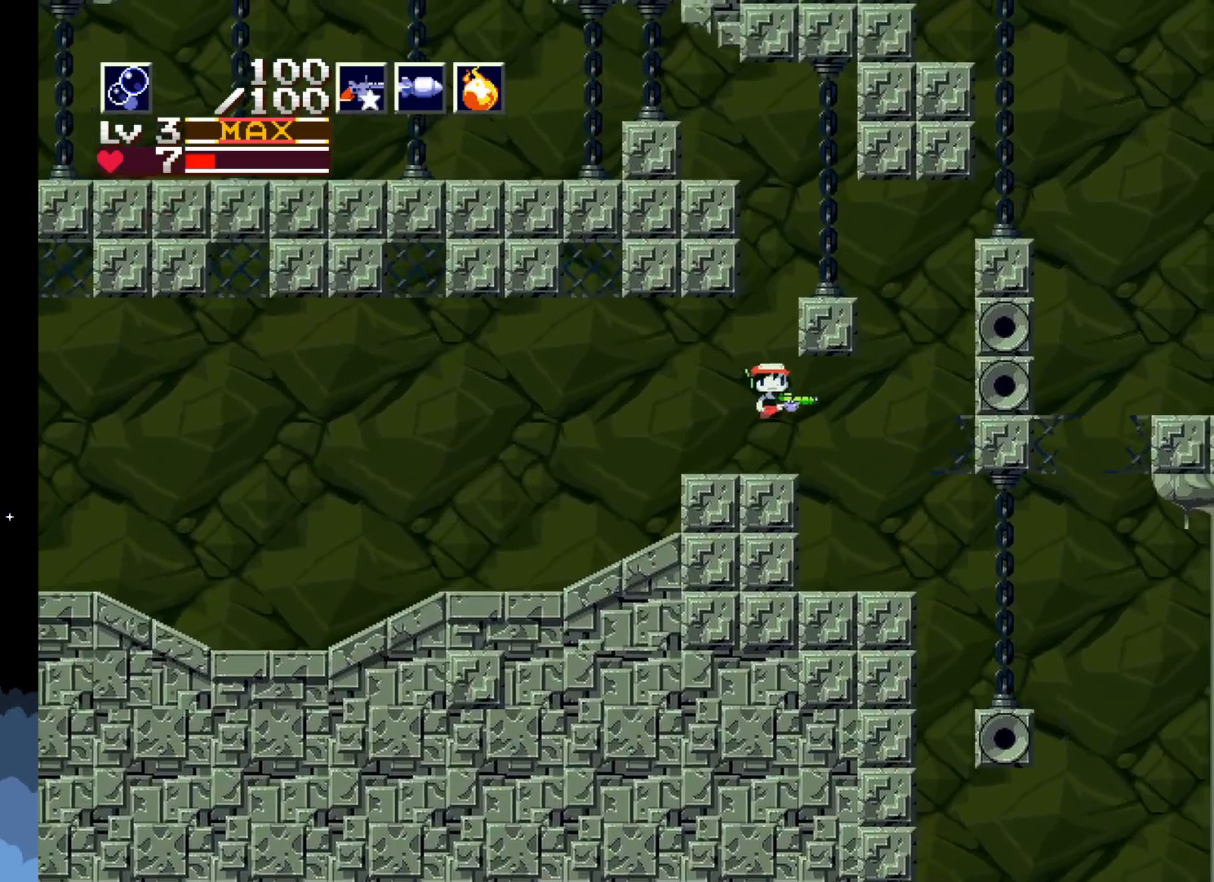
{"buttons": ["A", "DPAD_RIGHT"], "left_stick": "center", "events": [[383, "DPAD_RIGHT", "down"]]}
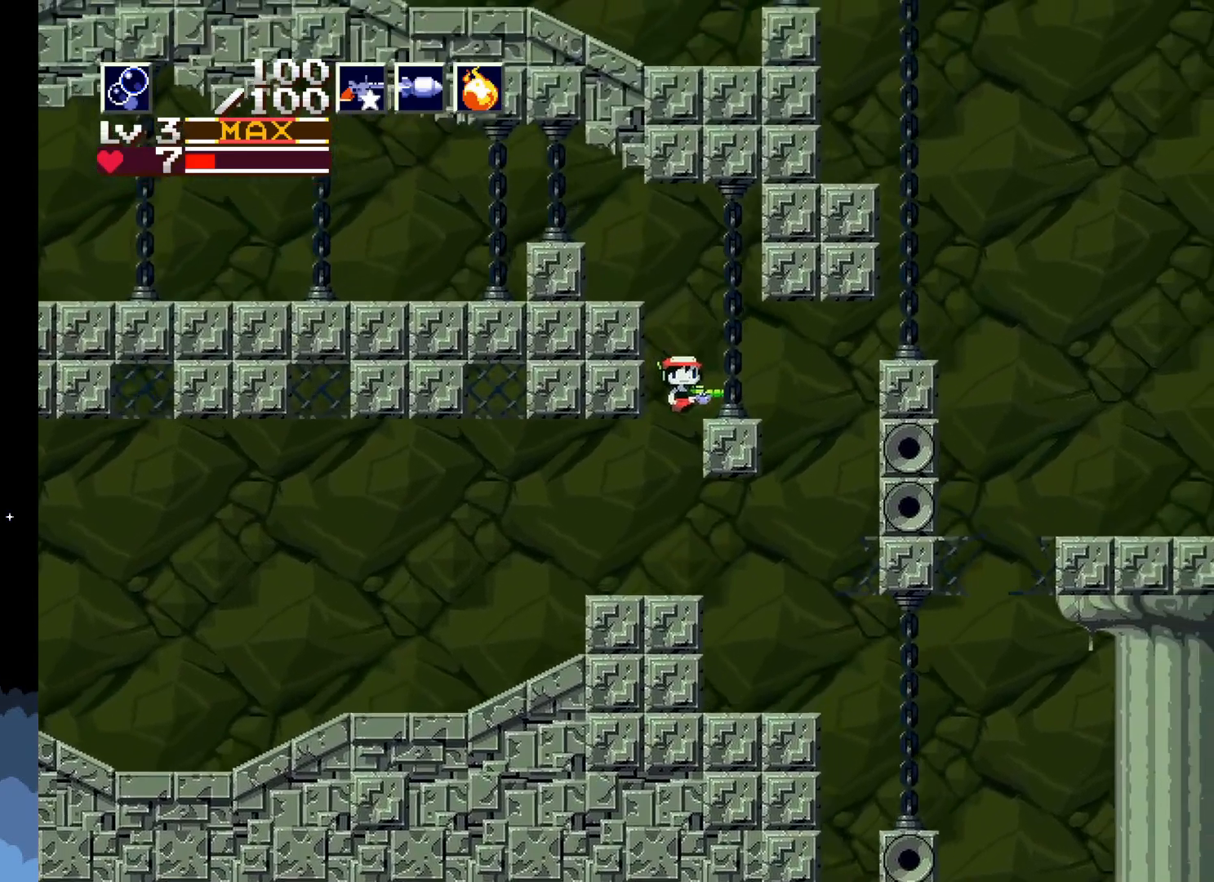
{"buttons": ["A", "DPAD_LEFT"], "left_stick": "center", "events": [[50, "A", "up"], [50, "DPAD_RIGHT", "up"], [317, "DPAD_LEFT", "down"], [333, "A", "down"]]}
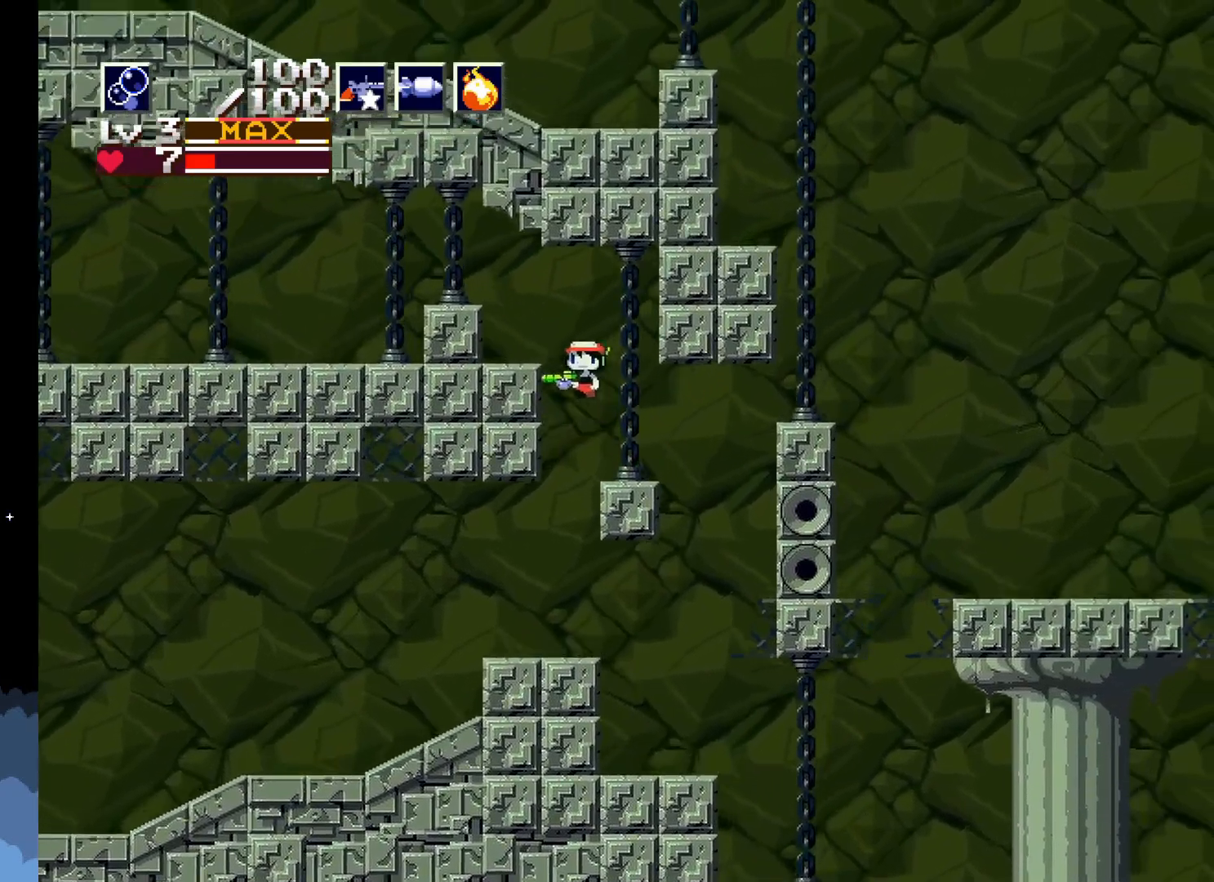
{"buttons": ["DPAD_LEFT"], "left_stick": "center", "events": [[450, "A", "up"]]}
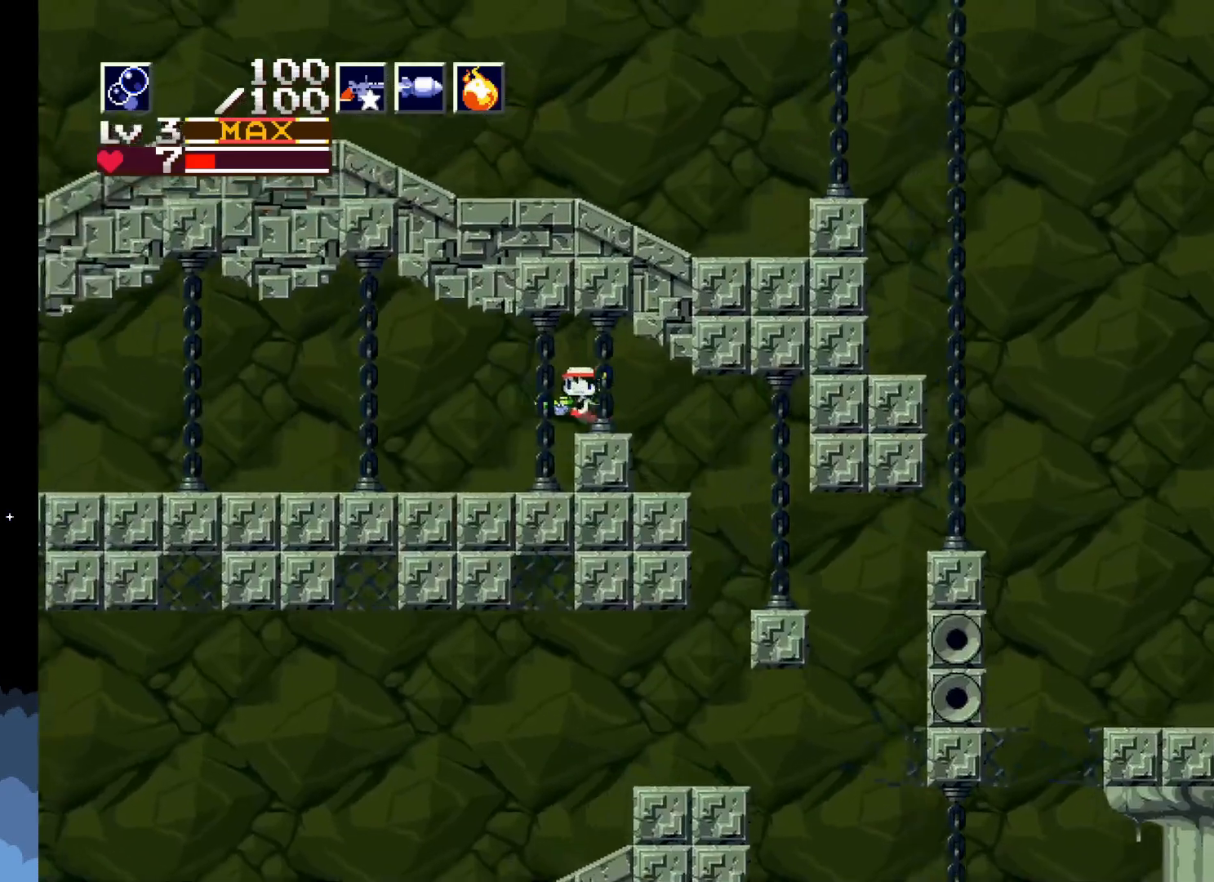
{"buttons": ["DPAD_LEFT"], "left_stick": "center", "events": []}
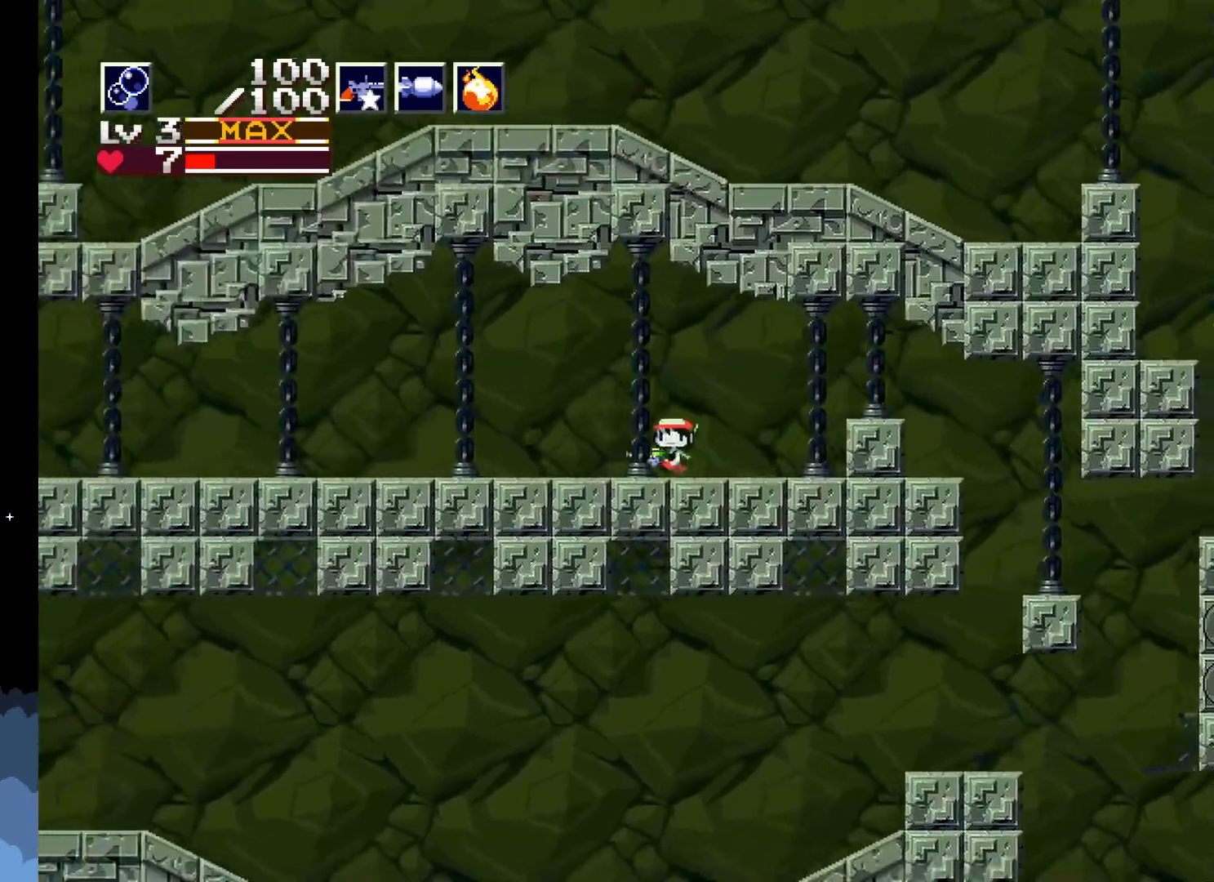
{"buttons": ["DPAD_LEFT"], "left_stick": "center", "events": []}
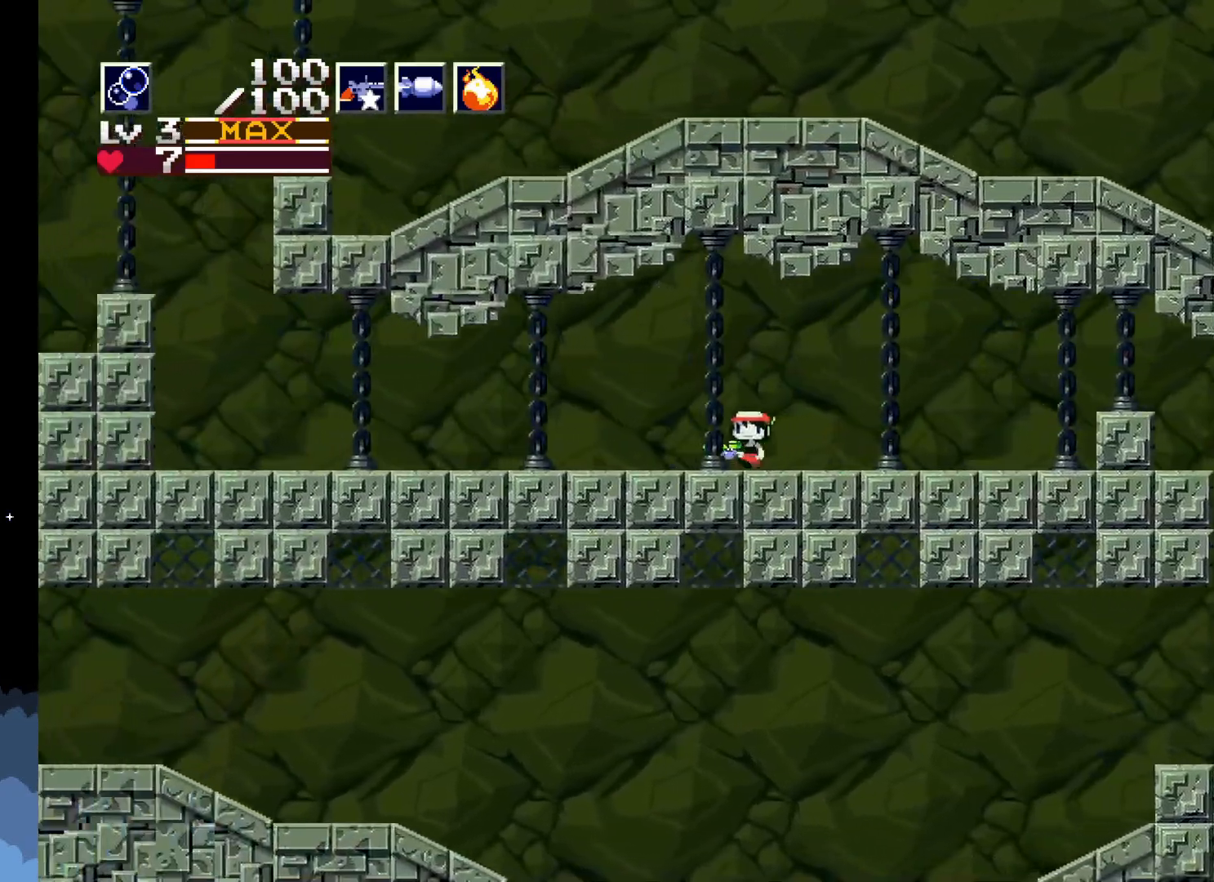
{"buttons": ["DPAD_LEFT"], "left_stick": "center", "events": []}
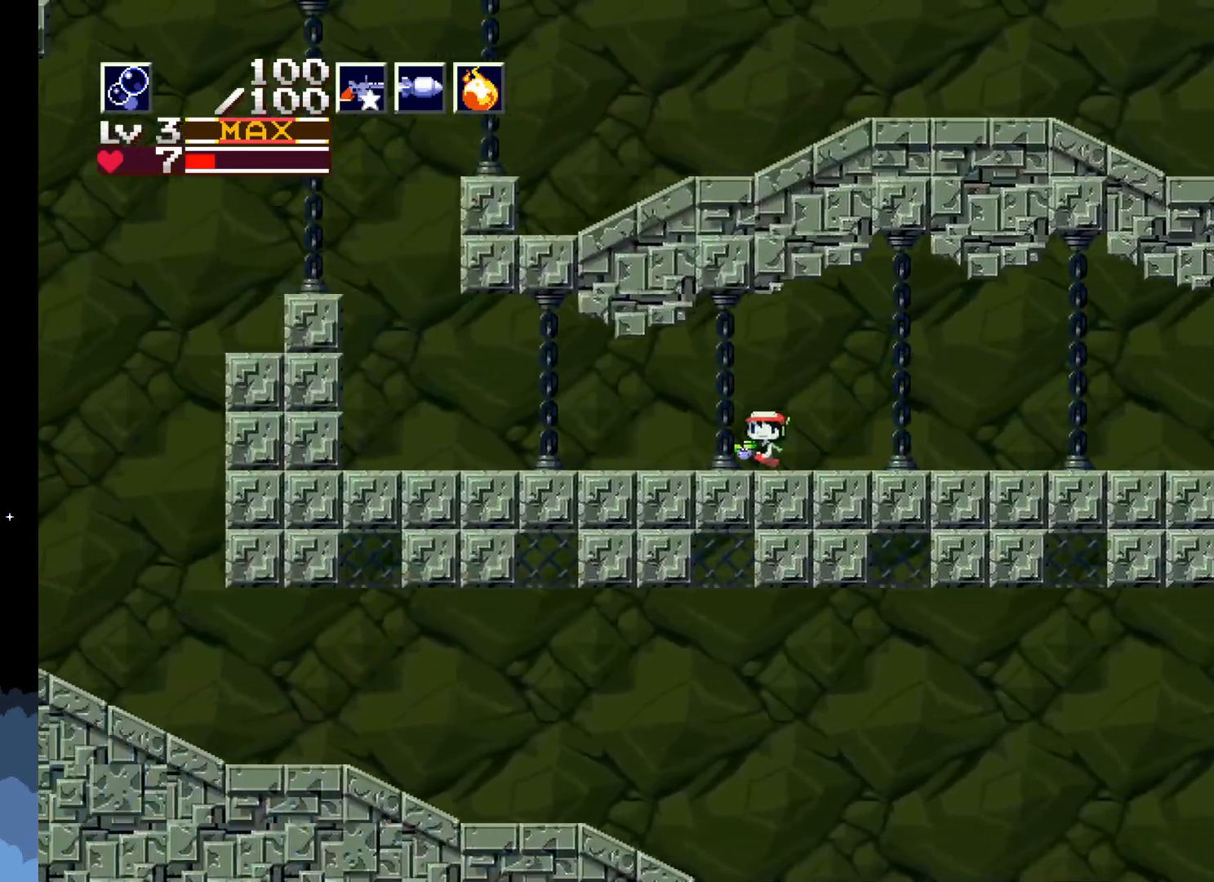
{"buttons": ["DPAD_LEFT"], "left_stick": "center", "events": []}
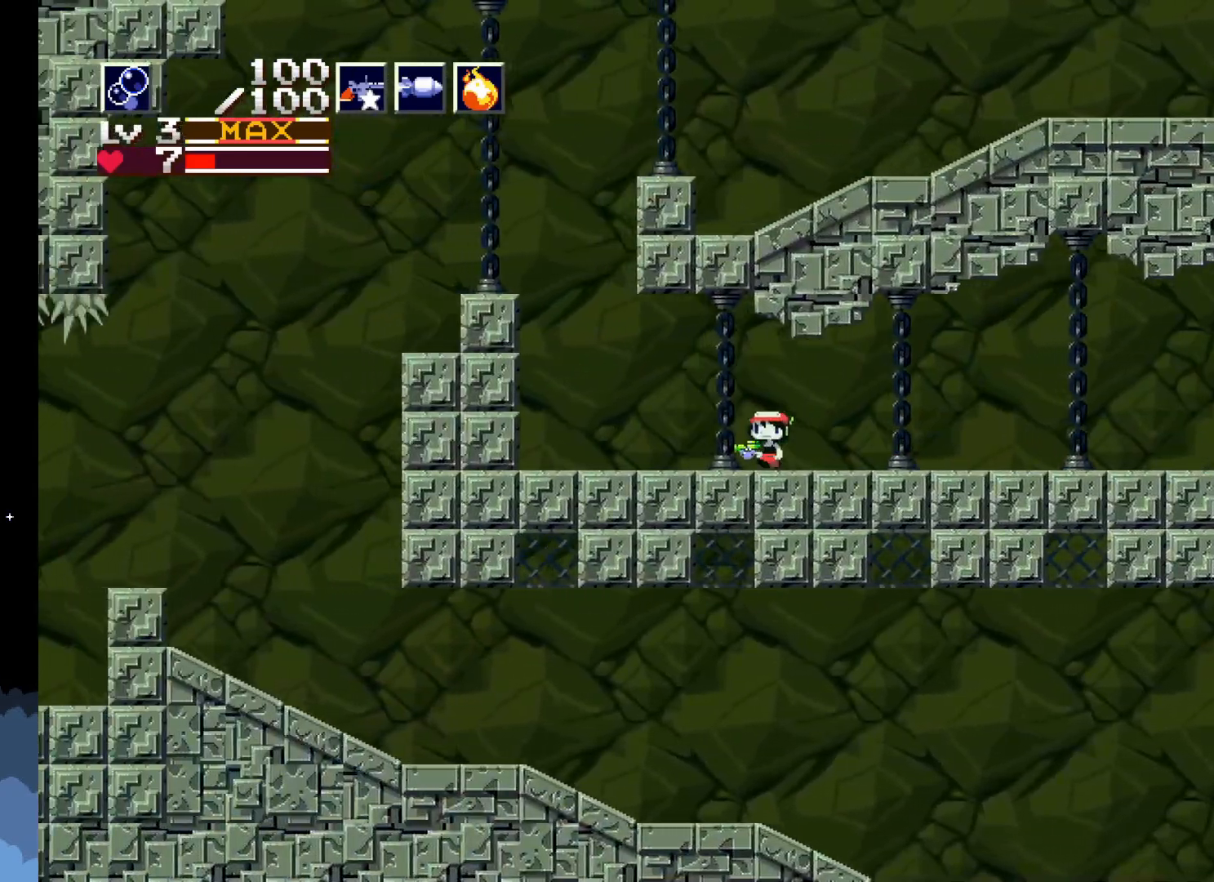
{"buttons": ["DPAD_LEFT"], "left_stick": "center", "events": []}
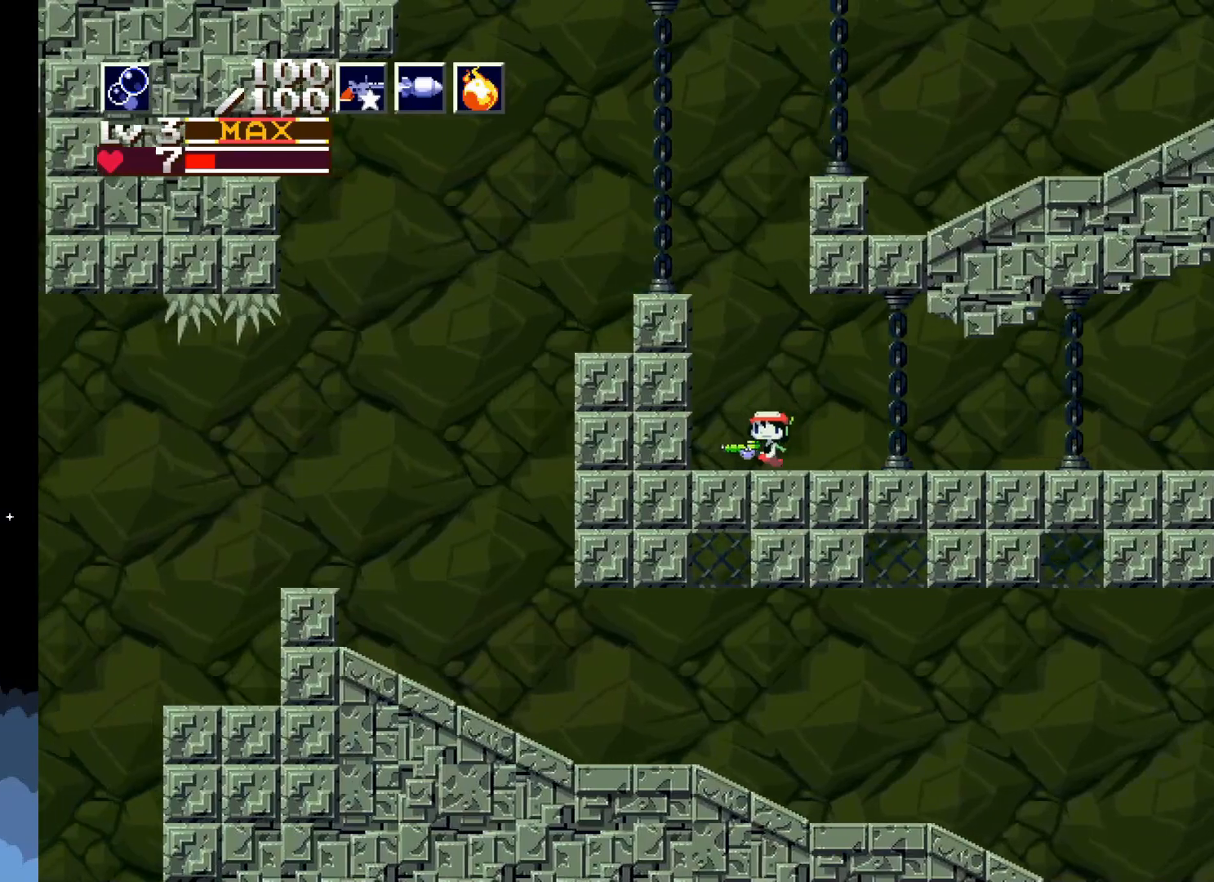
{"buttons": ["A", "DPAD_LEFT"], "left_stick": "center", "events": [[300, "A", "down"]]}
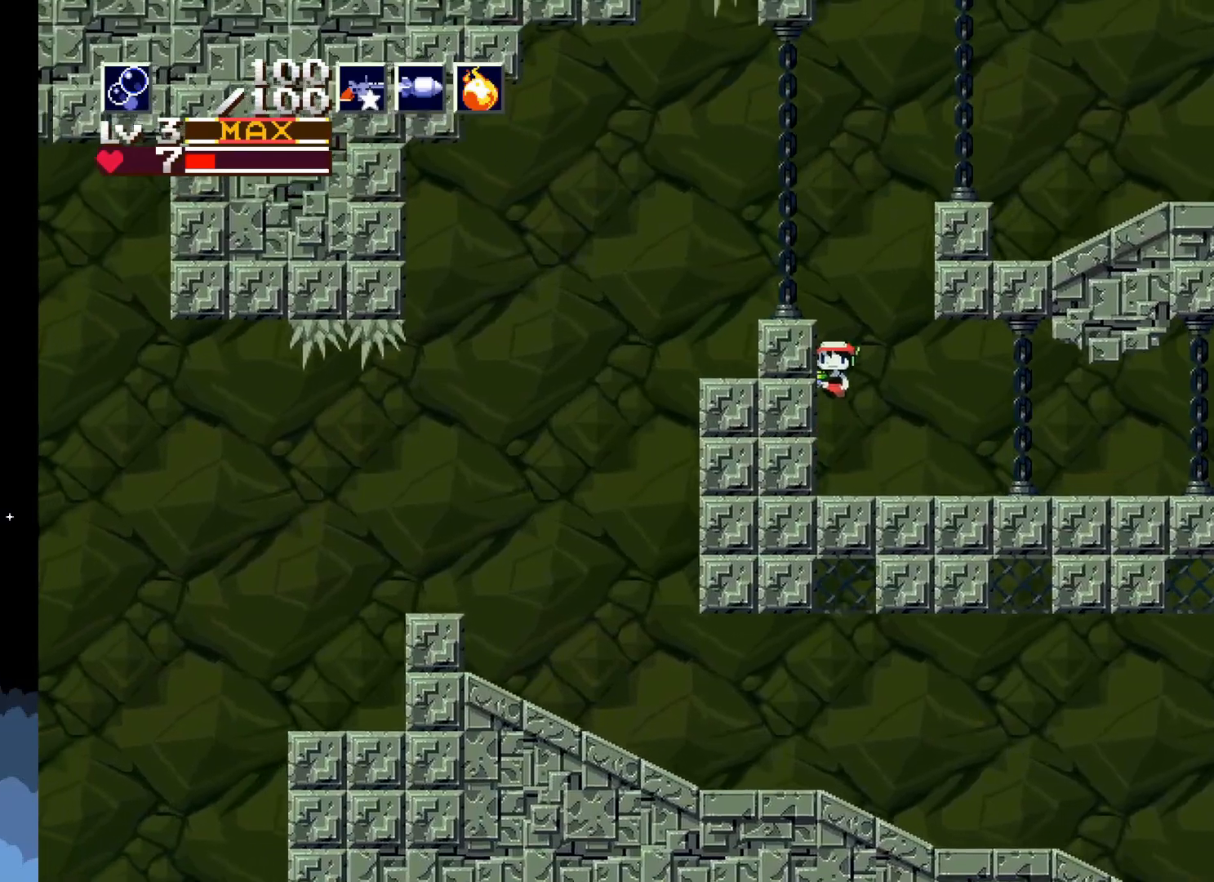
{"buttons": [], "left_stick": "center", "events": [[233, "DPAD_LEFT", "up"], [250, "A", "up"]]}
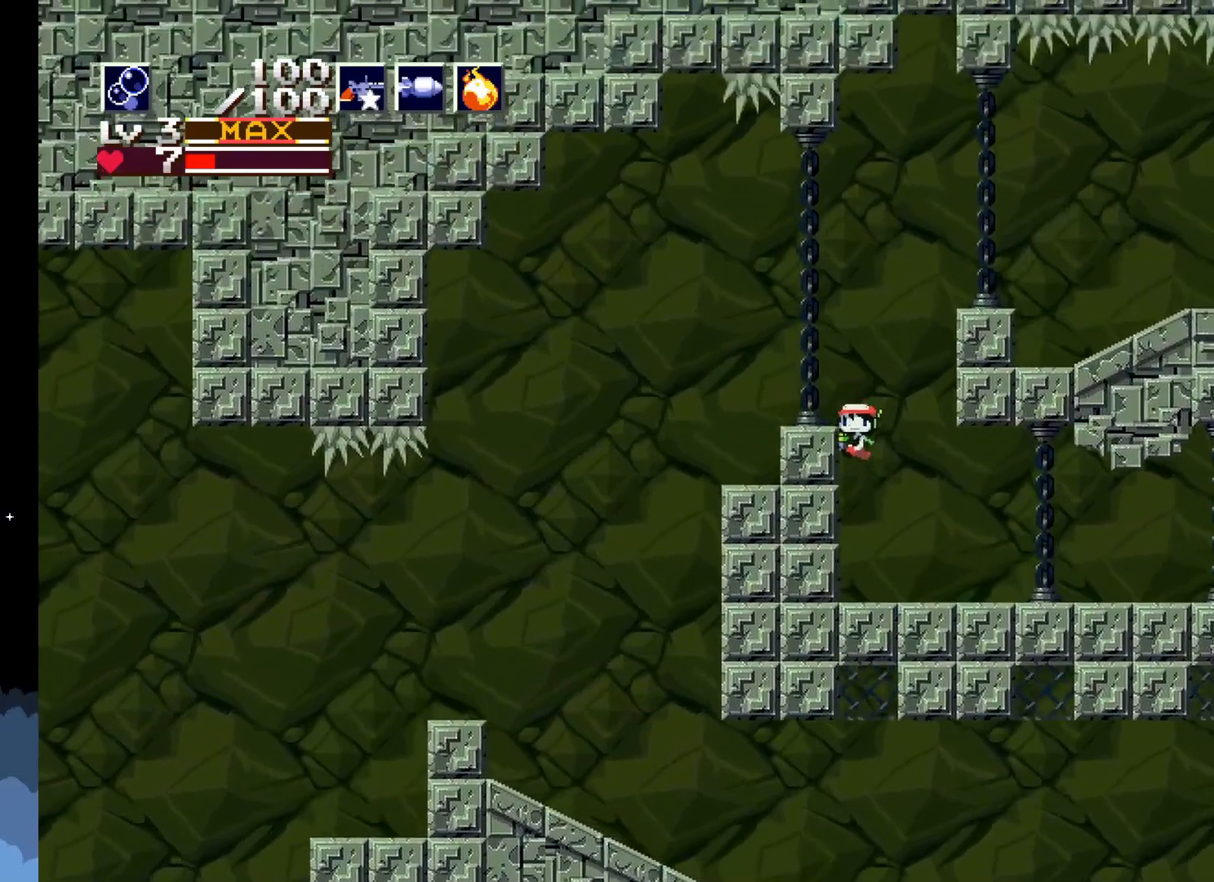
{"buttons": ["A"], "left_stick": "center", "events": [[283, "A", "down"]]}
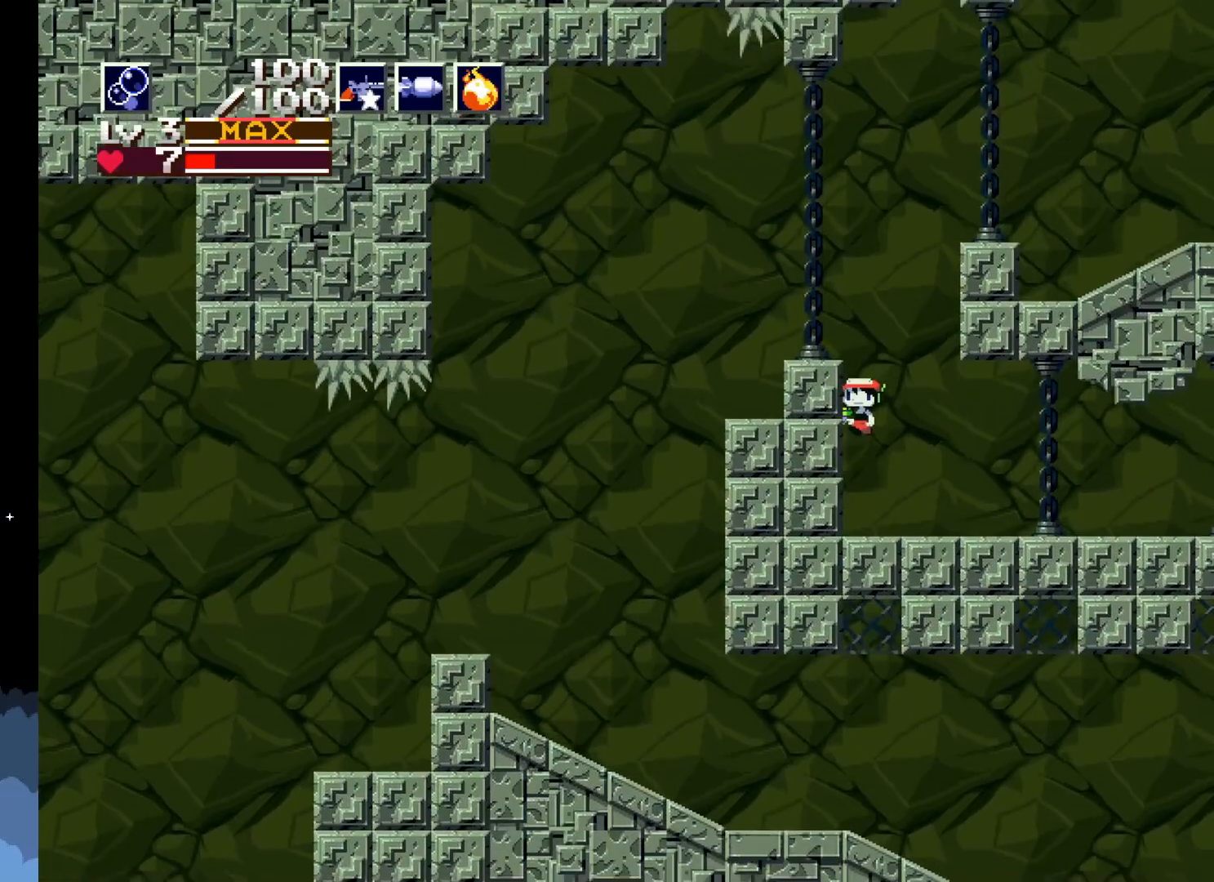
{"buttons": [], "left_stick": "center", "events": [[17, "DPAD_LEFT", "down"], [300, "DPAD_LEFT", "up"], [333, "A", "up"]]}
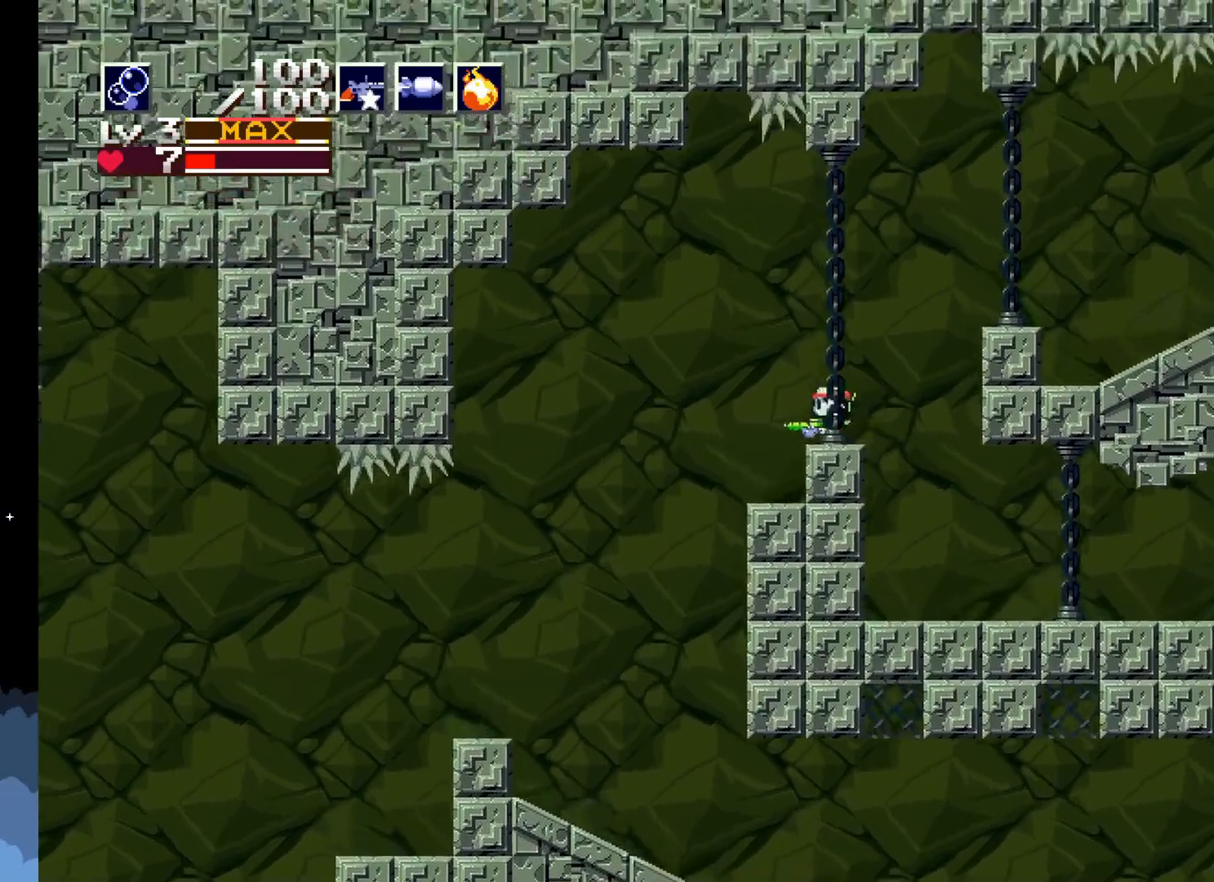
{"buttons": ["A", "DPAD_RIGHT"], "left_stick": "center", "events": [[67, "DPAD_RIGHT", "down"], [250, "A", "down"]]}
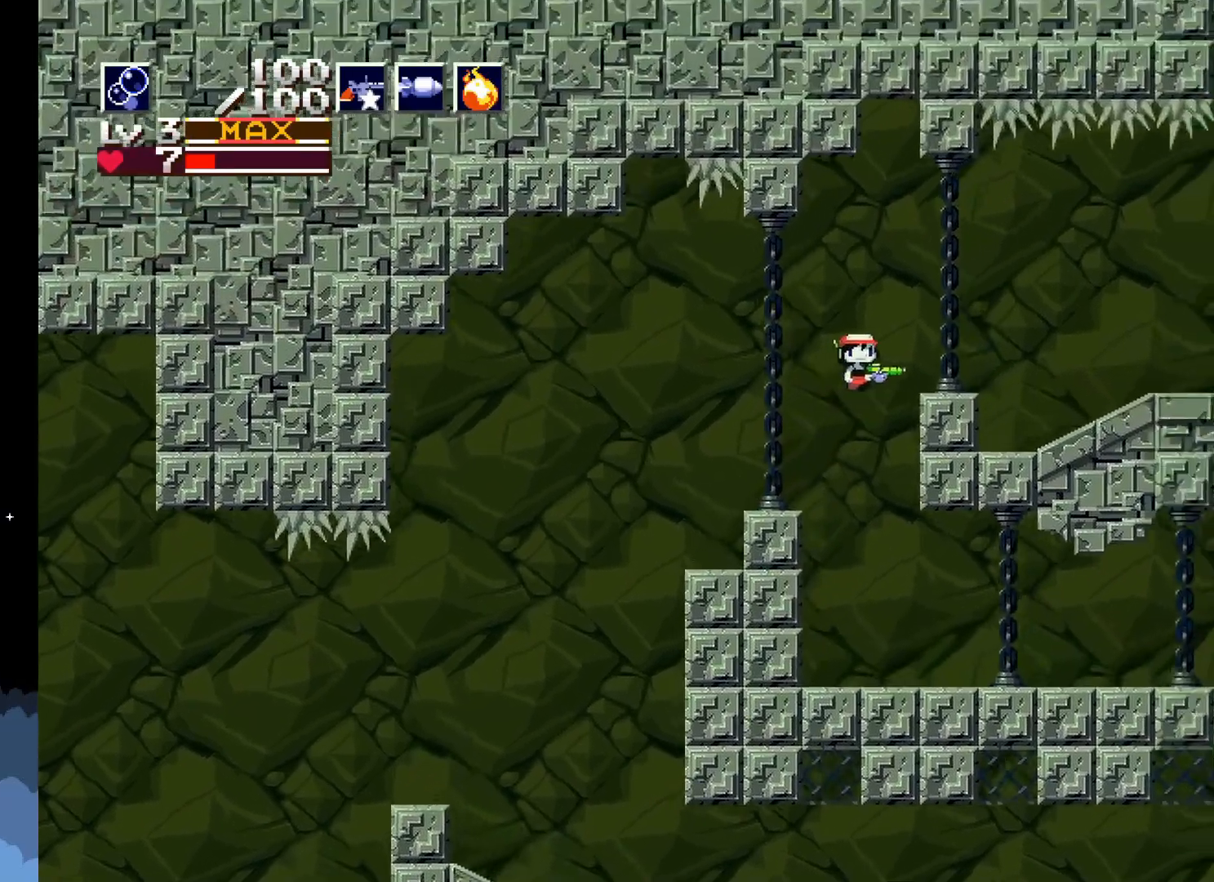
{"buttons": ["DPAD_RIGHT"], "left_stick": "center", "events": [[167, "A", "up"]]}
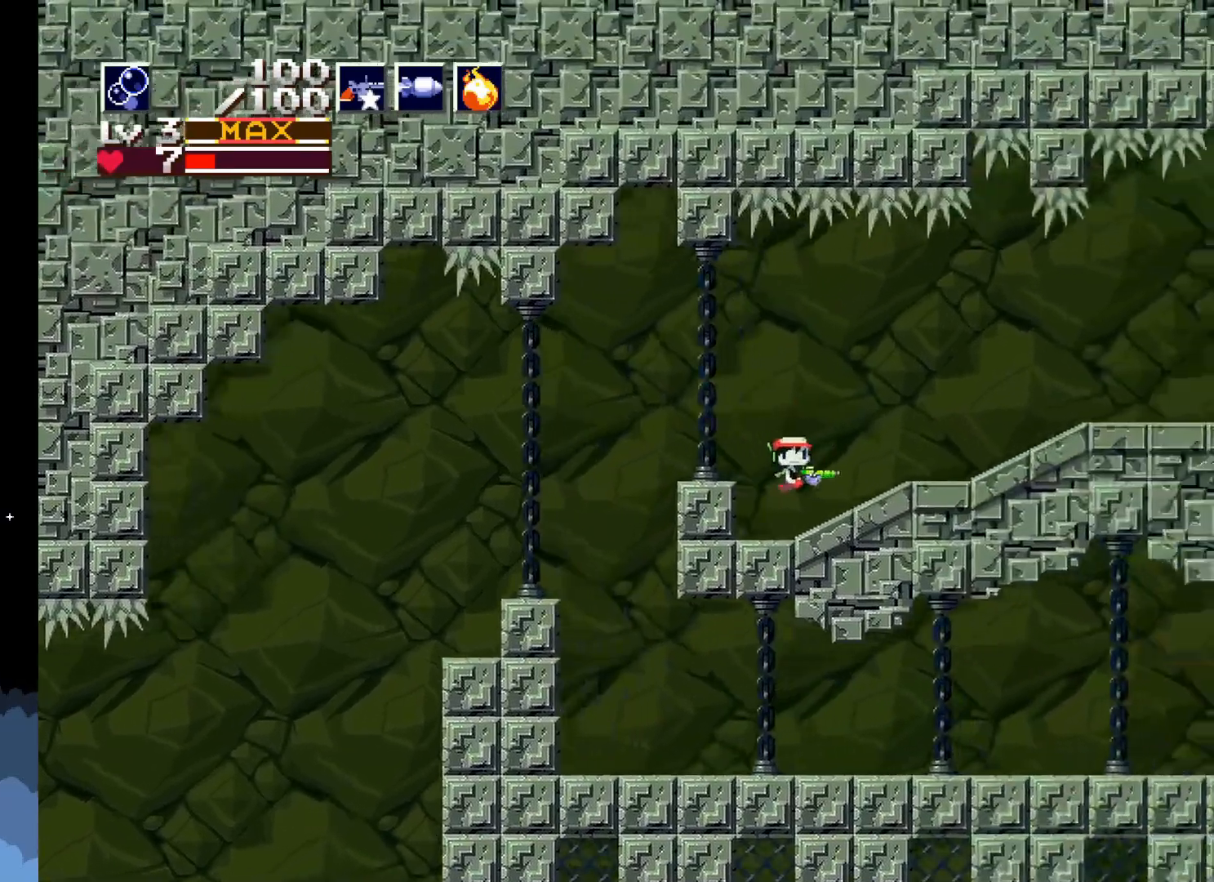
{"buttons": ["DPAD_RIGHT"], "left_stick": "center", "events": []}
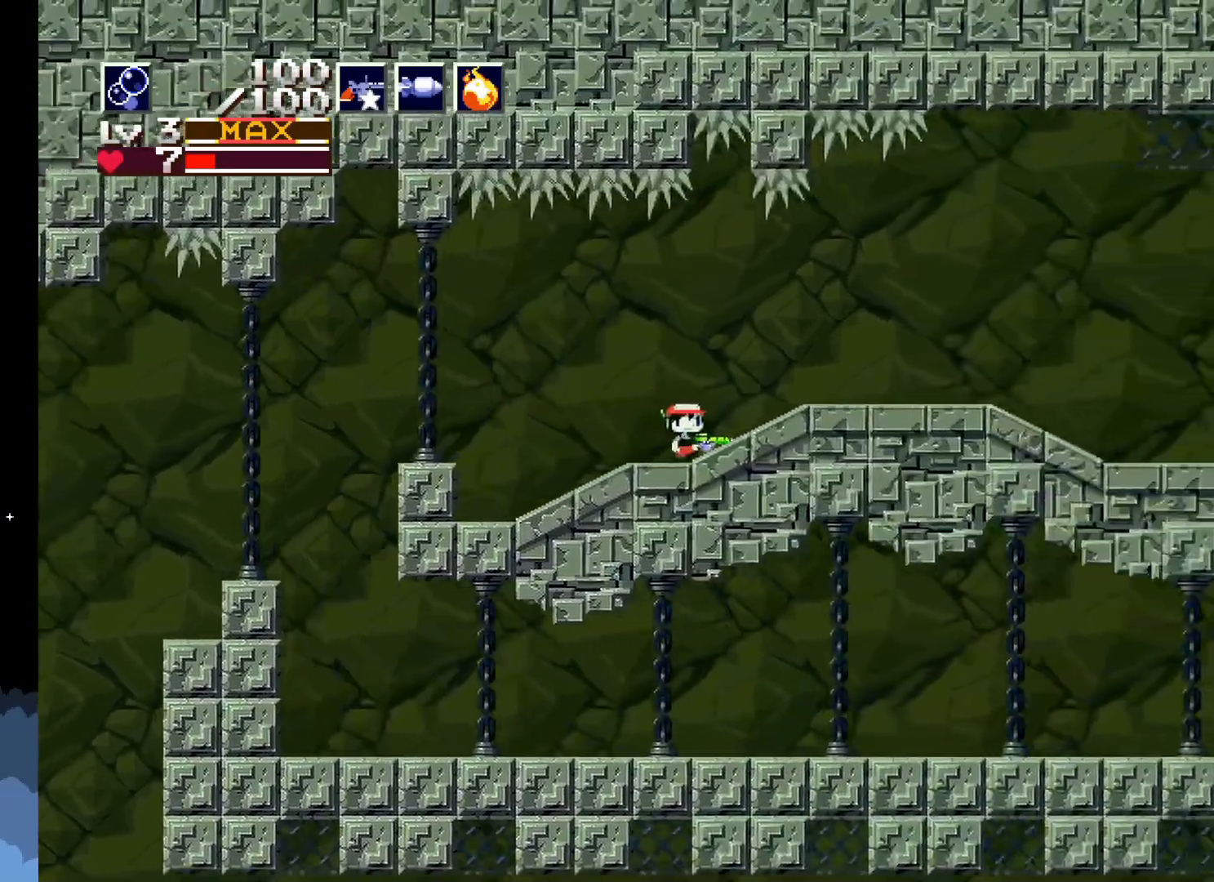
{"buttons": ["DPAD_RIGHT"], "left_stick": "center", "events": []}
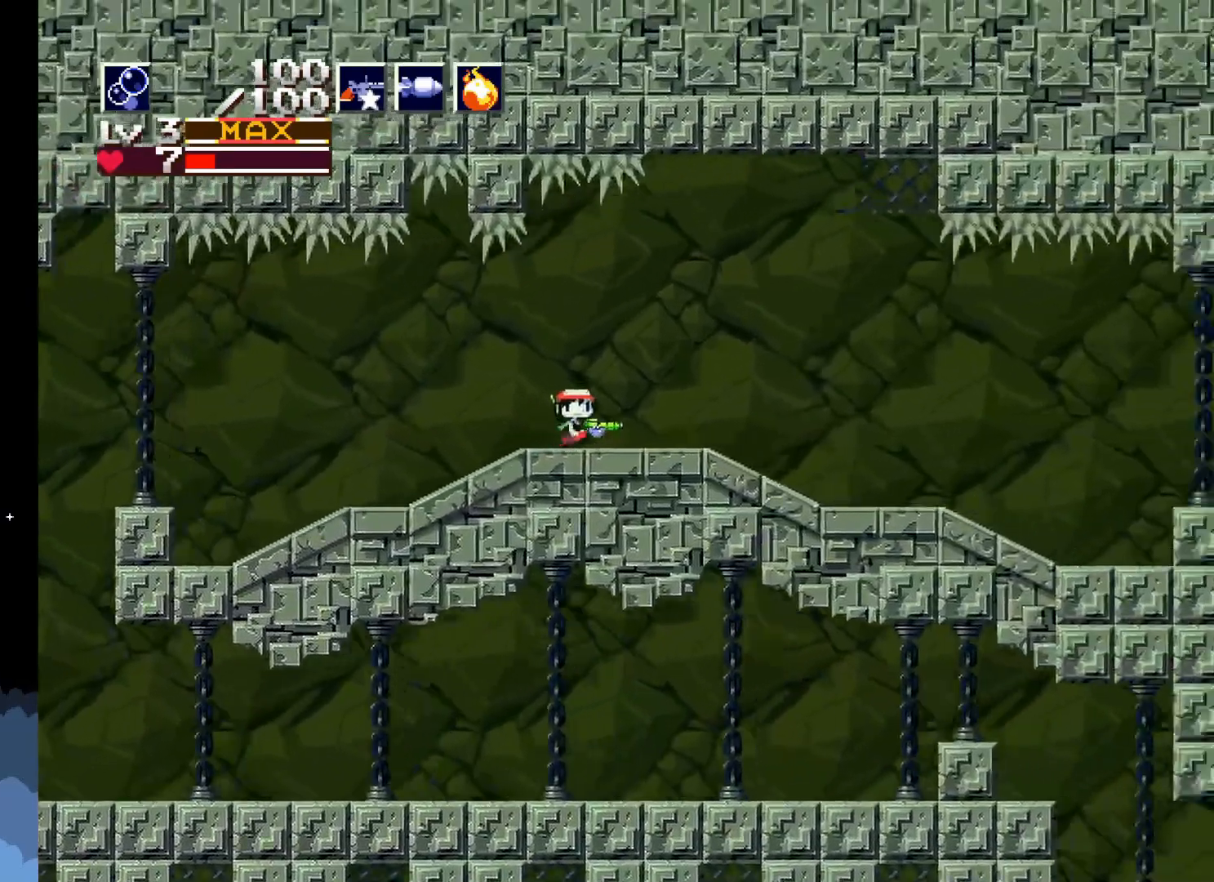
{"buttons": ["DPAD_RIGHT"], "left_stick": "center", "events": []}
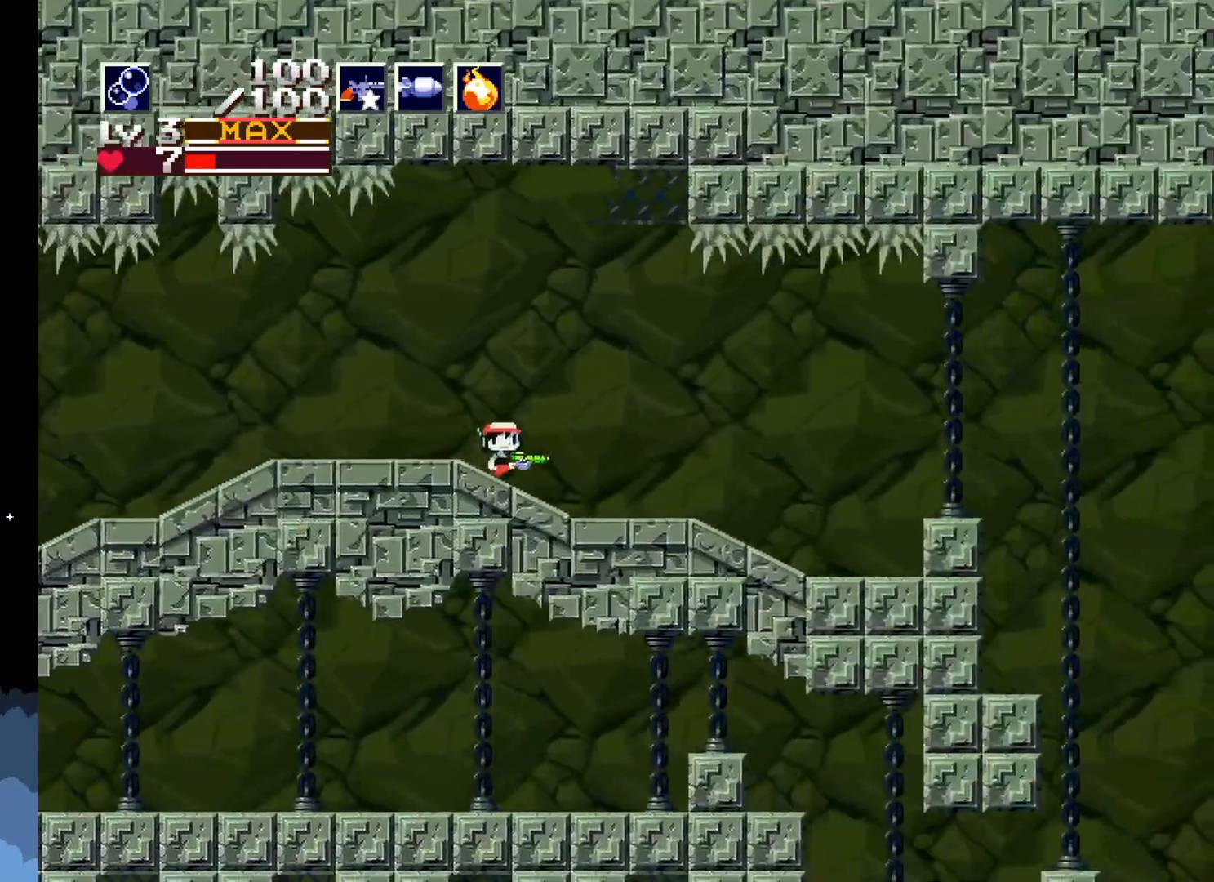
{"buttons": ["DPAD_RIGHT"], "left_stick": "center", "events": []}
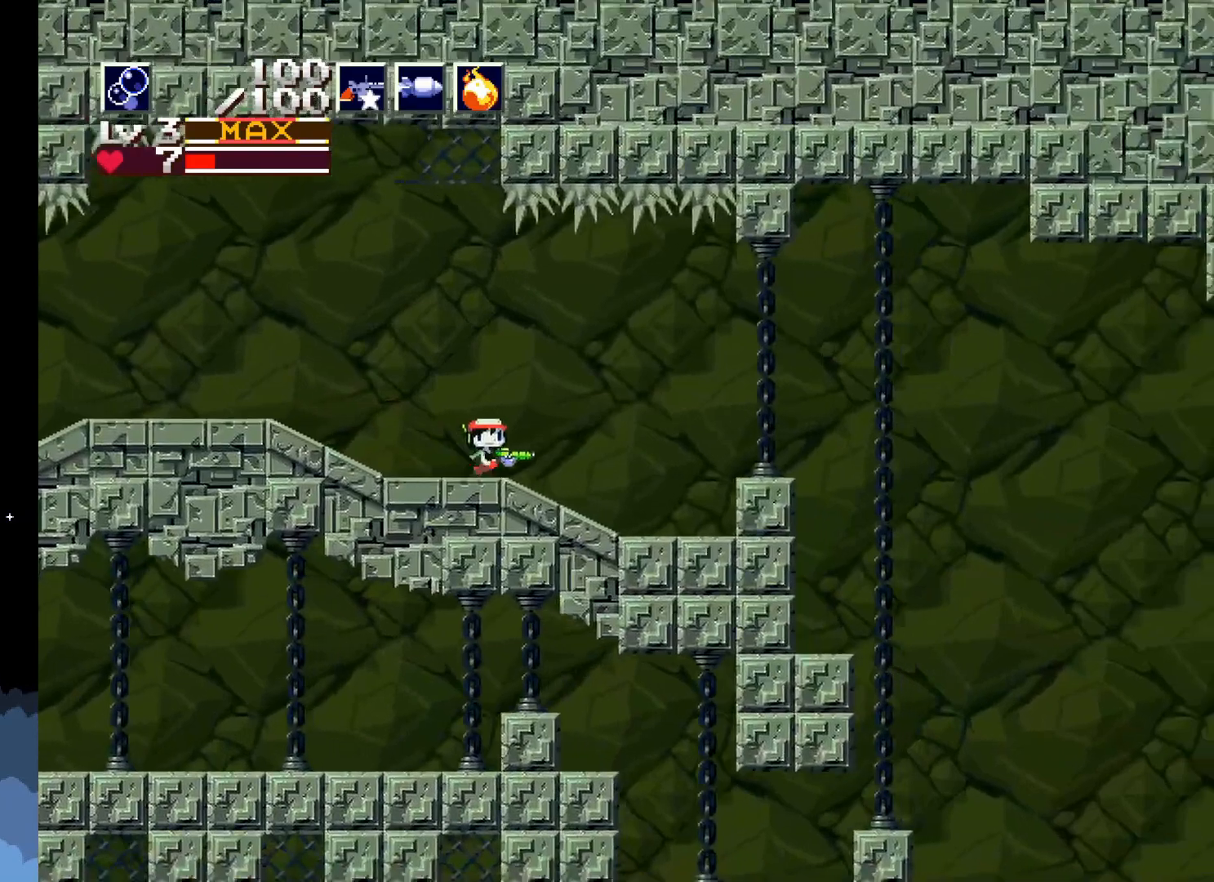
{"buttons": ["DPAD_RIGHT"], "left_stick": "center", "events": []}
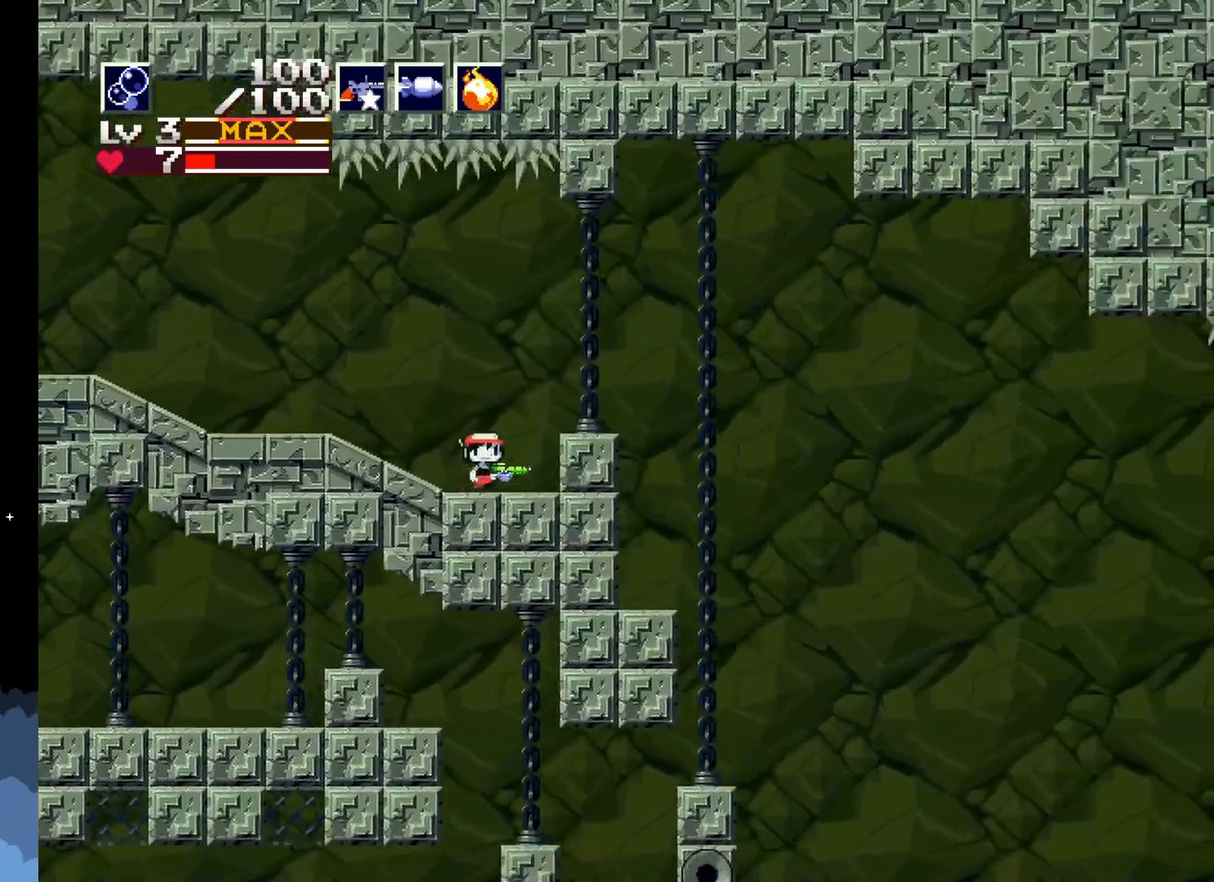
{"buttons": ["DPAD_RIGHT"], "left_stick": "center", "events": [[117, "DPAD_RIGHT", "up"], [350, "A", "down"], [483, "DPAD_RIGHT", "down"], [500, "A", "up"]]}
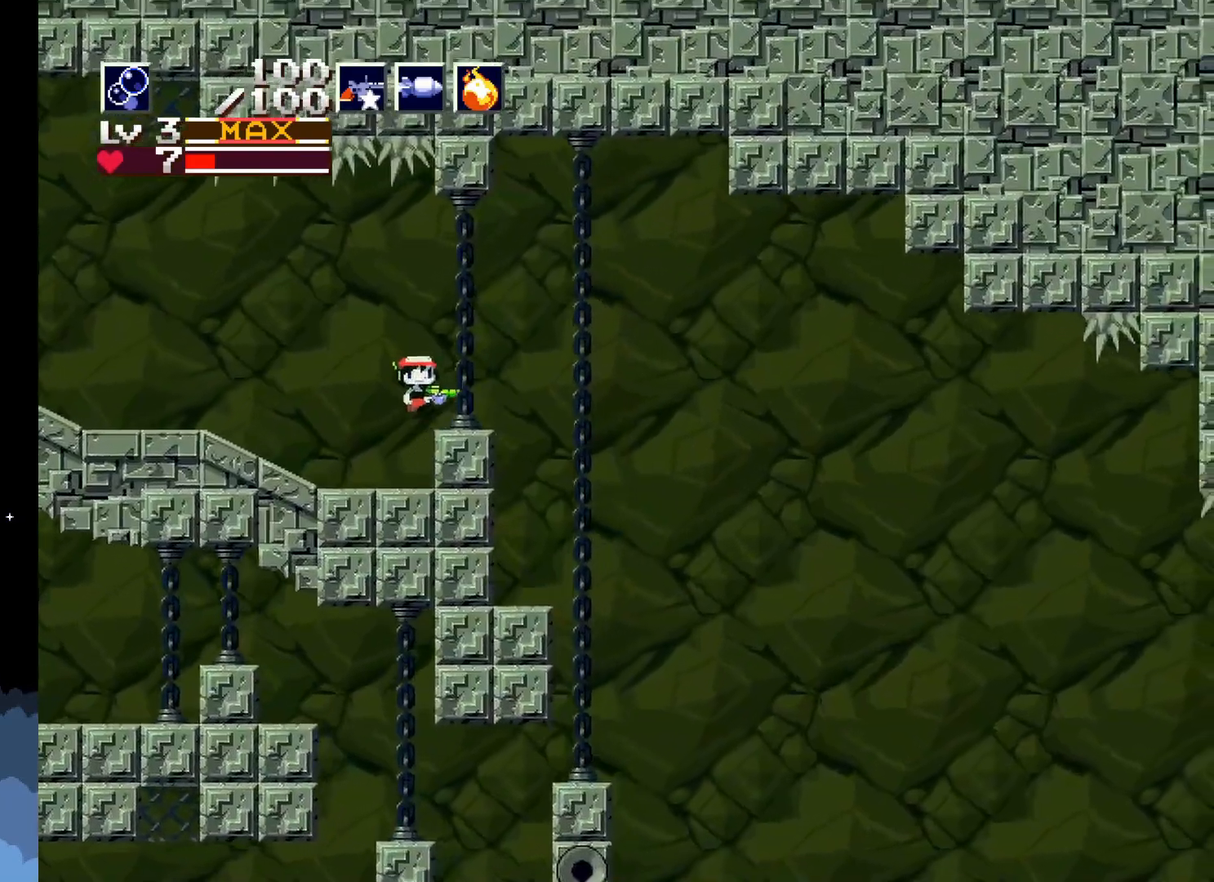
{"buttons": [], "left_stick": "center", "events": [[117, "DPAD_RIGHT", "up"]]}
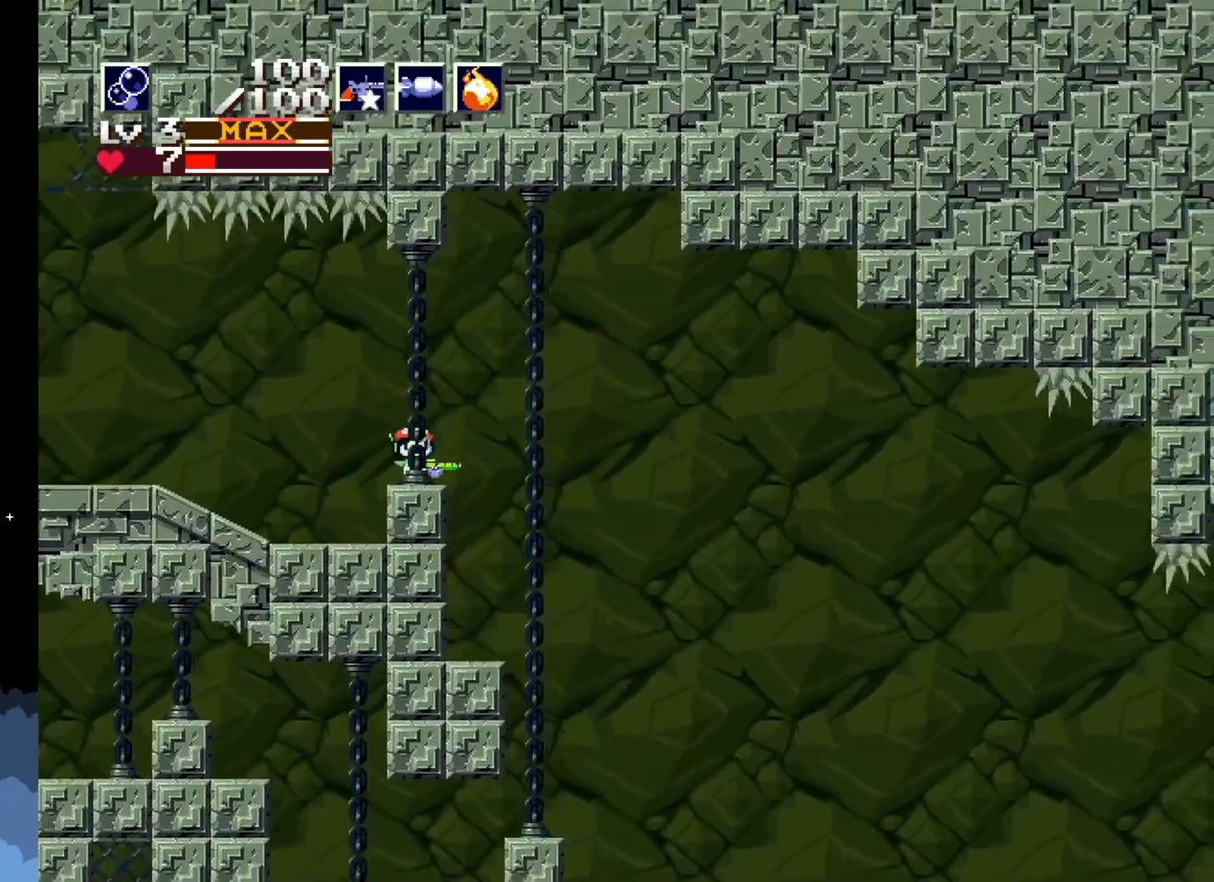
{"buttons": ["DPAD_LEFT"], "left_stick": "center", "events": [[367, "DPAD_LEFT", "down"]]}
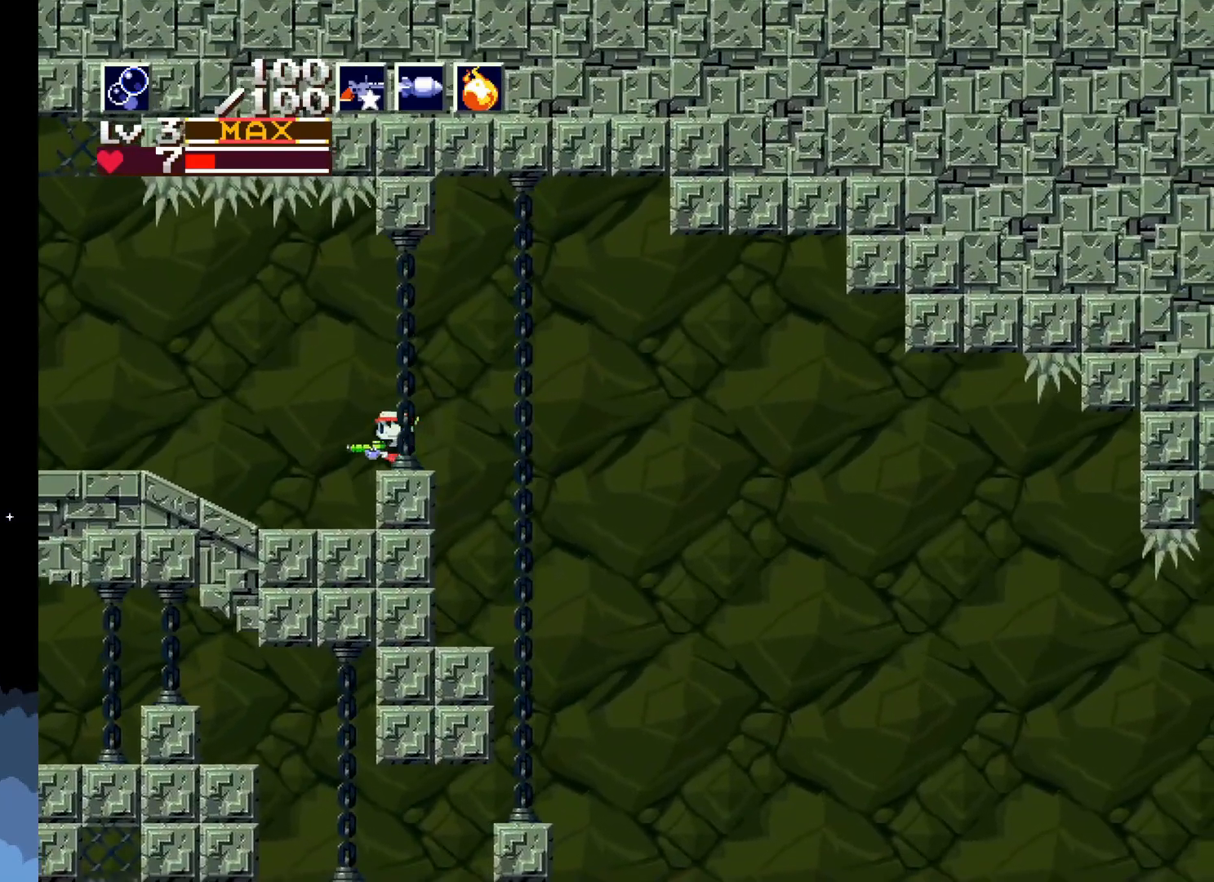
{"buttons": [], "left_stick": "center", "events": [[400, "DPAD_LEFT", "up"]]}
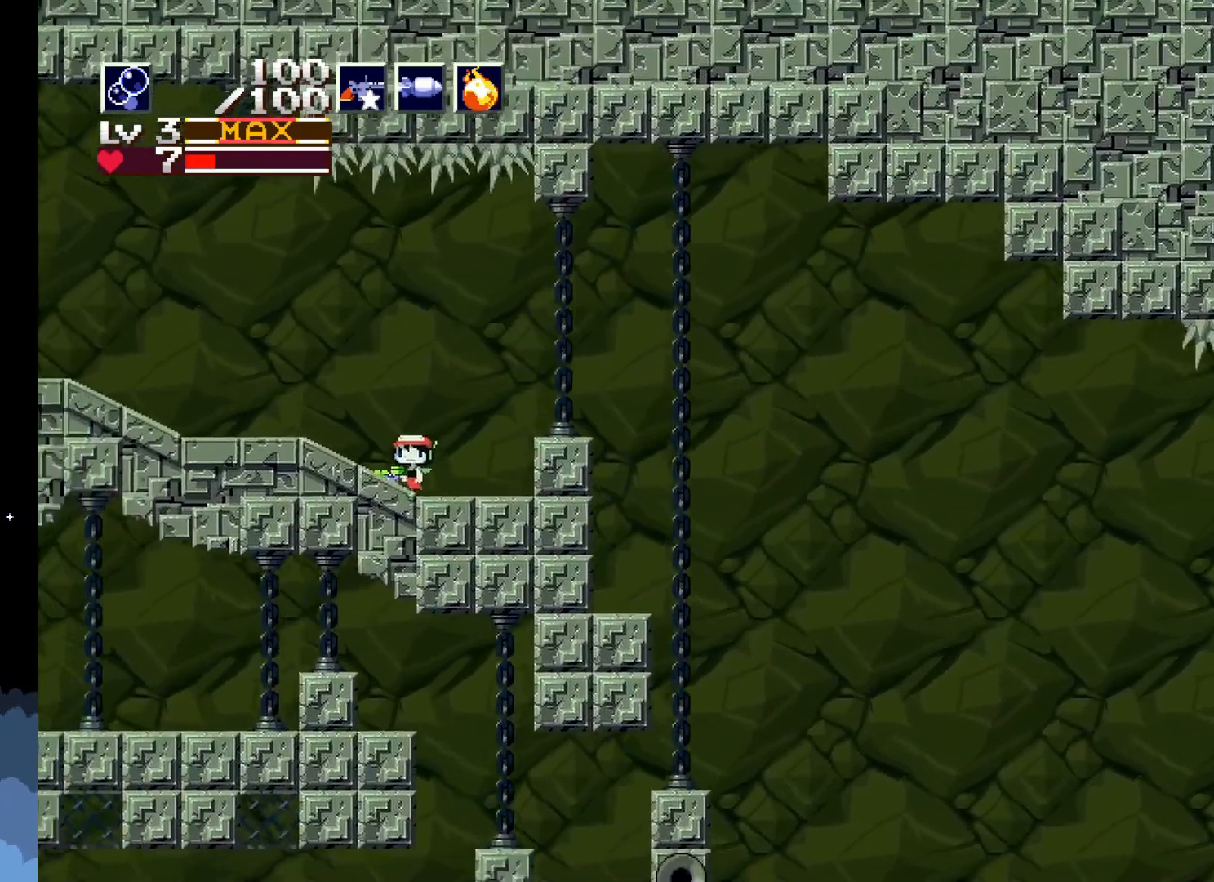
{"buttons": ["DPAD_RIGHT"], "left_stick": "center", "events": [[100, "DPAD_RIGHT", "down"], [217, "DPAD_RIGHT", "up"], [400, "DPAD_RIGHT", "down"]]}
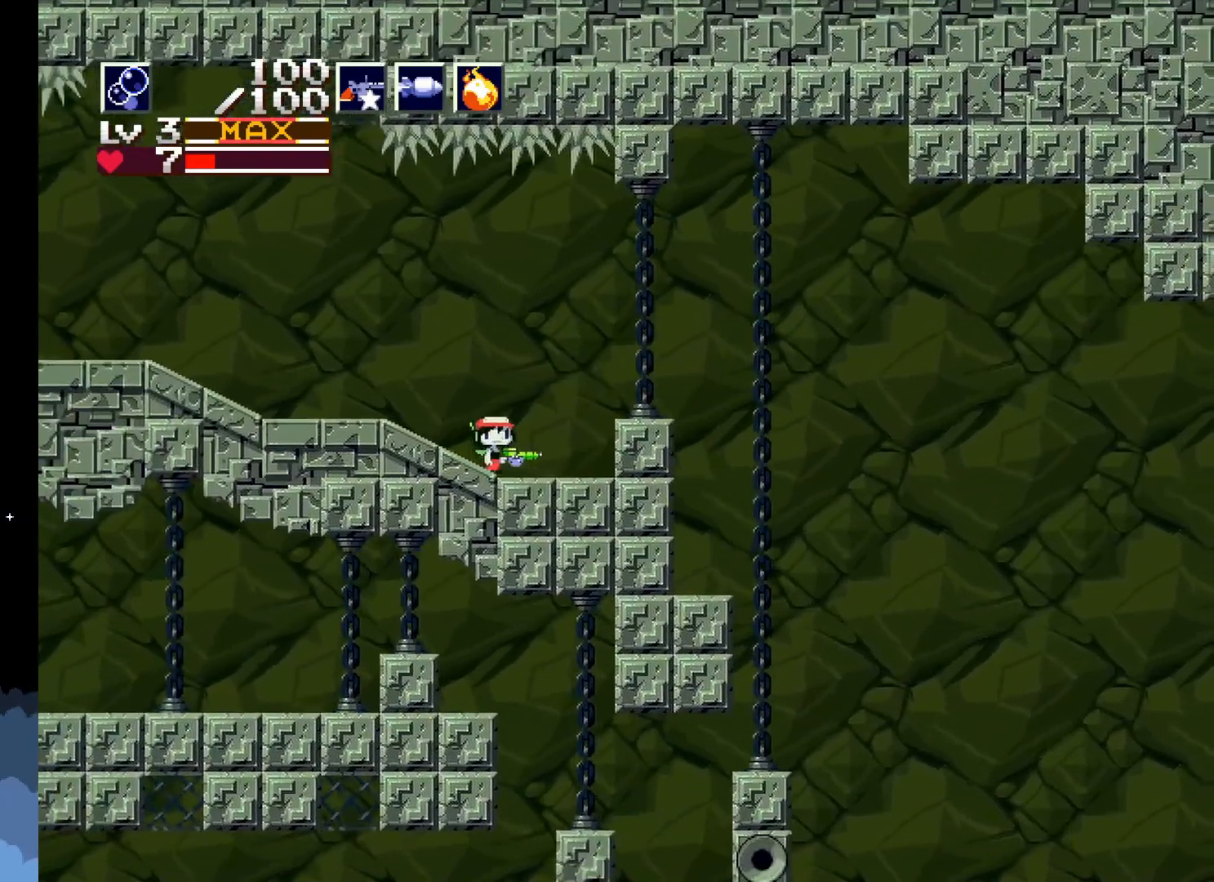
{"buttons": [], "left_stick": "center", "events": [[33, "DPAD_RIGHT", "up"]]}